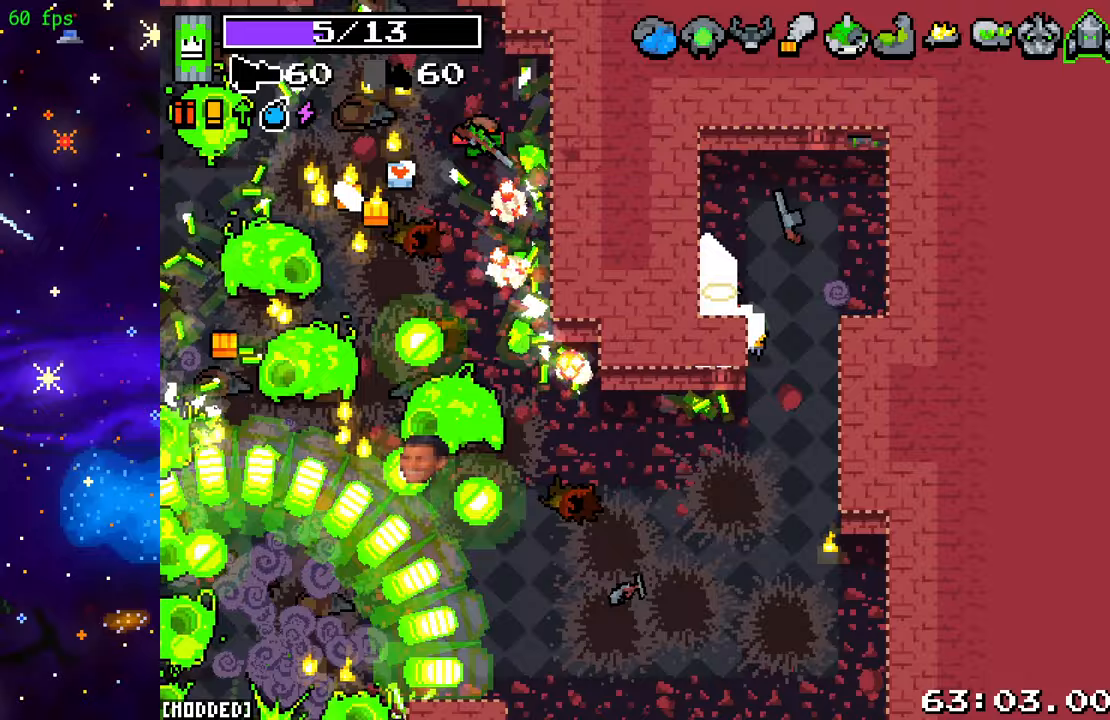
Gameplay with a controller (PlayStation layout); each line is a JSON object with the inputs held at the frame after it. "events" lists button and stick changes between this image and that frame as [ms after this image, input, new state], when the widget could be followed in between. Not read: L3 R3.
{"buttons": [], "left_stick": "down", "right_stick": "left", "events": [[183, "left_stick", "down"]]}
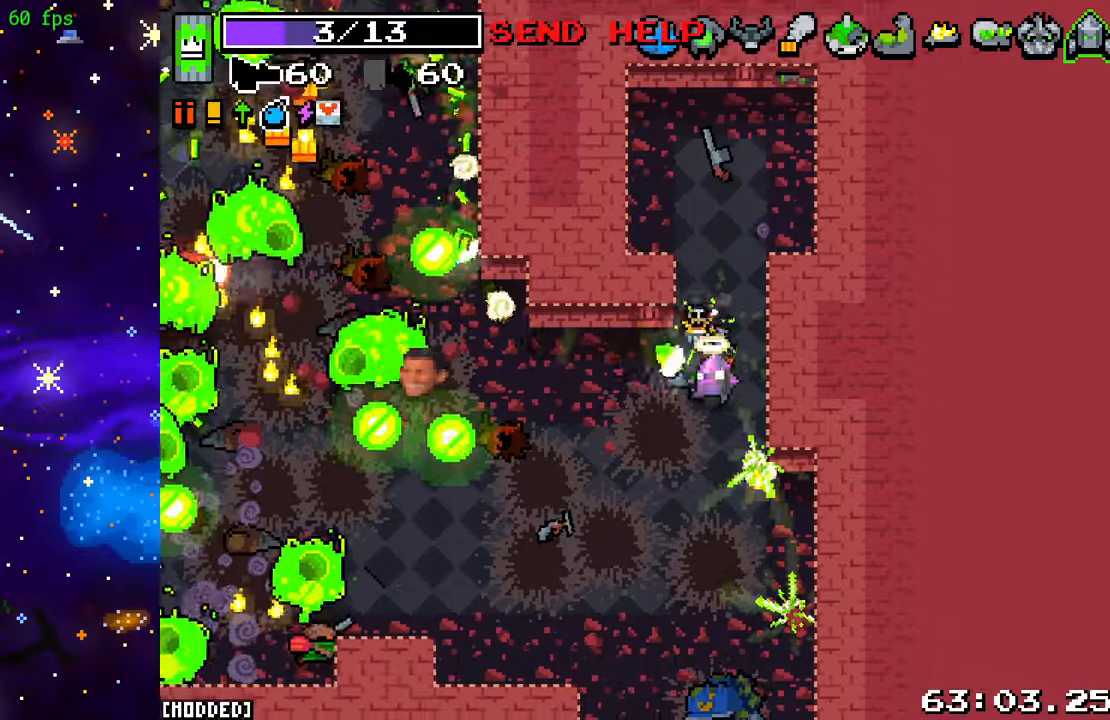
{"buttons": [], "left_stick": "down", "right_stick": "left", "events": [[17, "R2", "down"], [167, "R2", "up"], [267, "R2", "down"], [417, "R2", "up"]]}
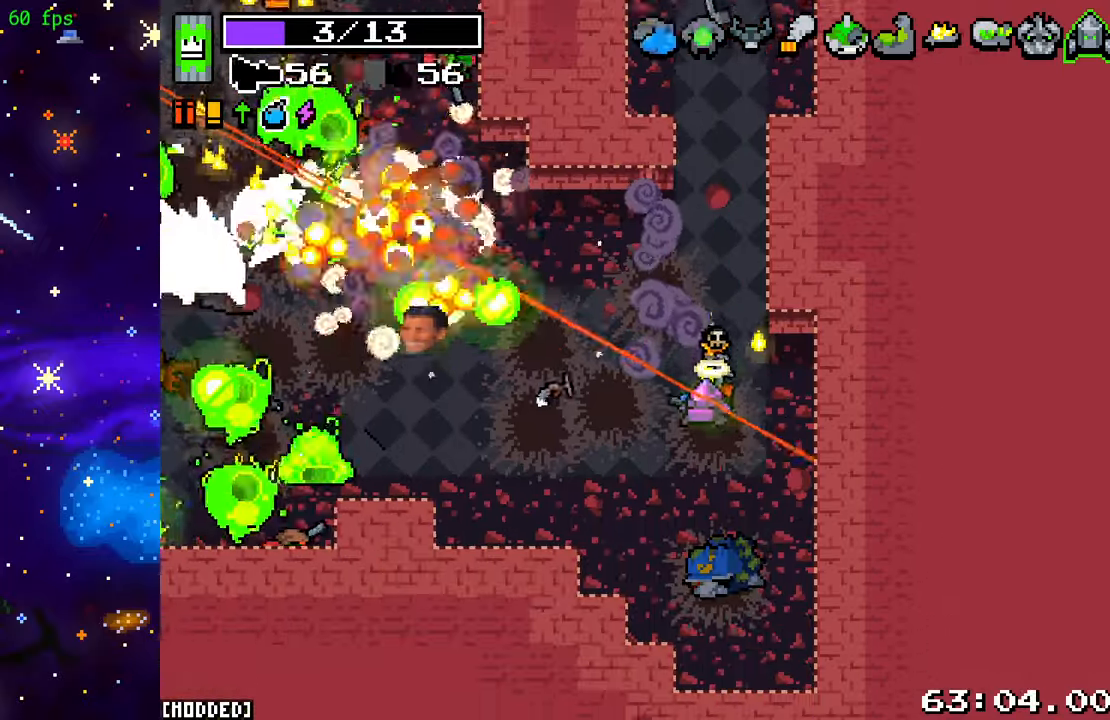
{"buttons": [], "left_stick": "up-right", "right_stick": "left", "events": [[67, "R2", "down"], [217, "R2", "up"], [317, "R2", "down"], [500, "R2", "up"], [500, "left_stick", "up-right"]]}
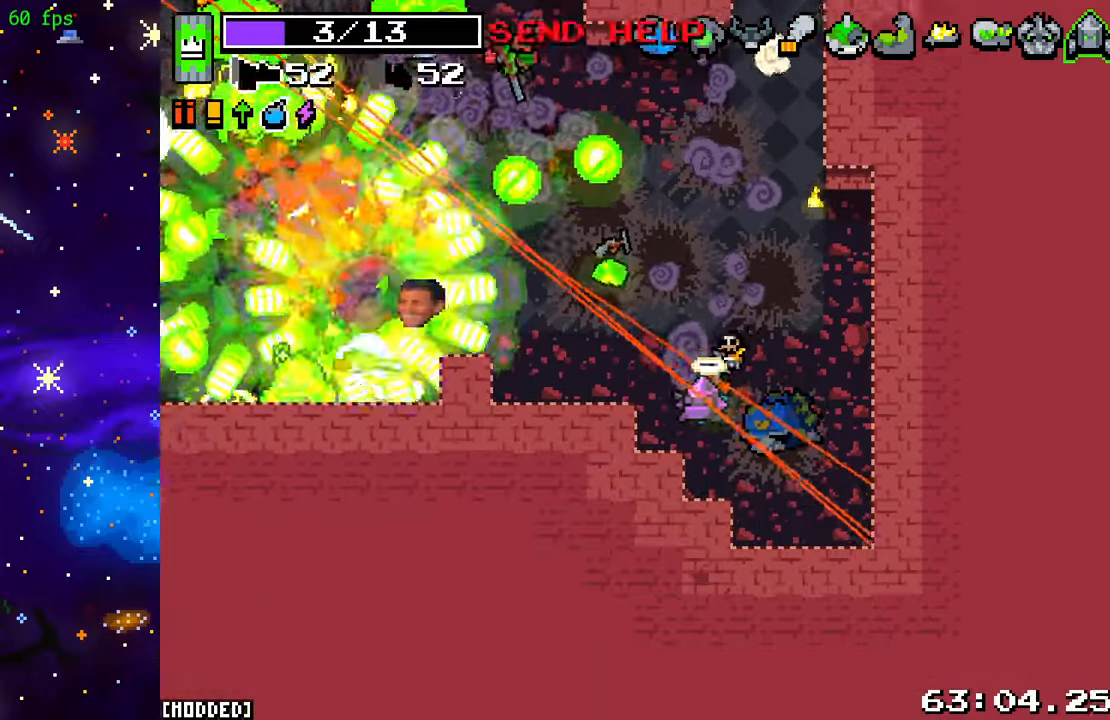
{"buttons": ["L2"], "left_stick": "up", "right_stick": "up-left", "events": [[83, "R2", "down"], [217, "R2", "up"], [267, "right_stick", "up-left"], [283, "left_stick", "up-left"], [417, "left_stick", "up"], [500, "L2", "down"]]}
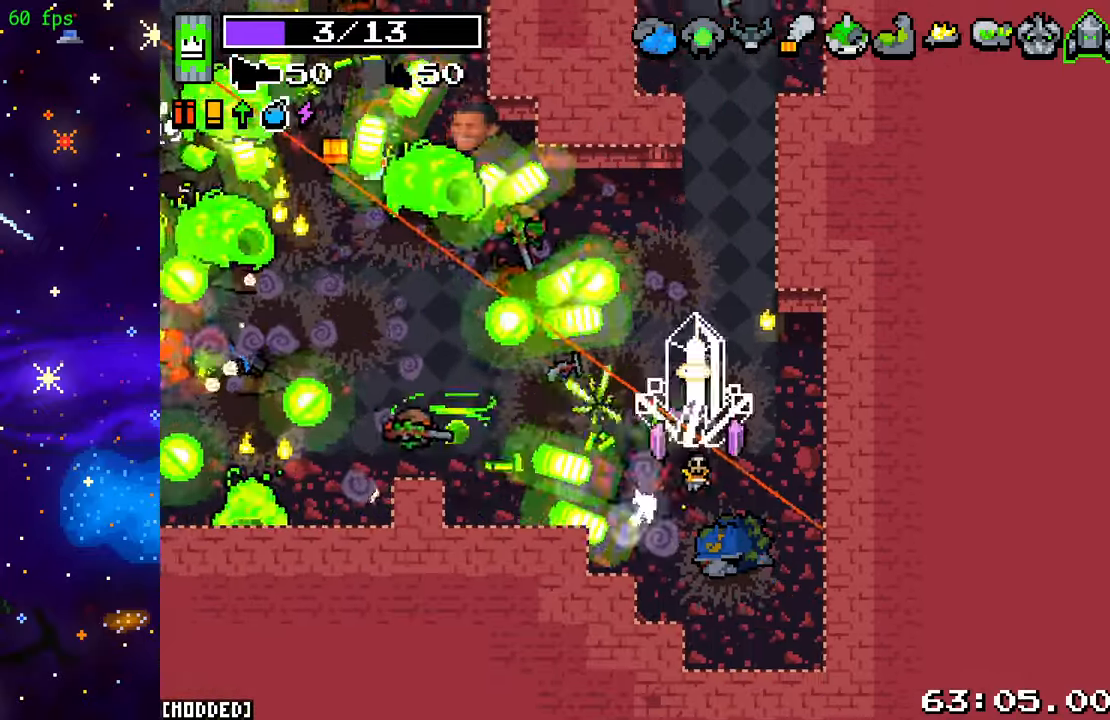
{"buttons": ["L2"], "left_stick": "up", "right_stick": "up-left", "events": [[367, "left_stick", "up-right"], [500, "left_stick", "up"]]}
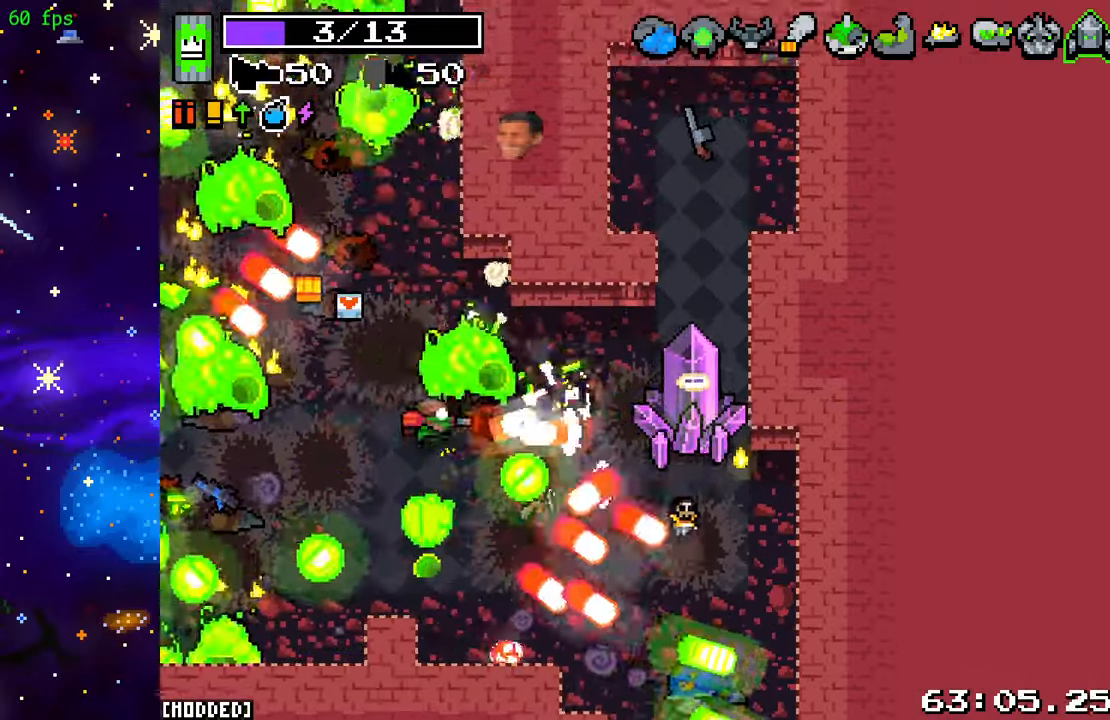
{"buttons": [], "left_stick": "up", "right_stick": "up-left", "events": [[233, "L2", "up"]]}
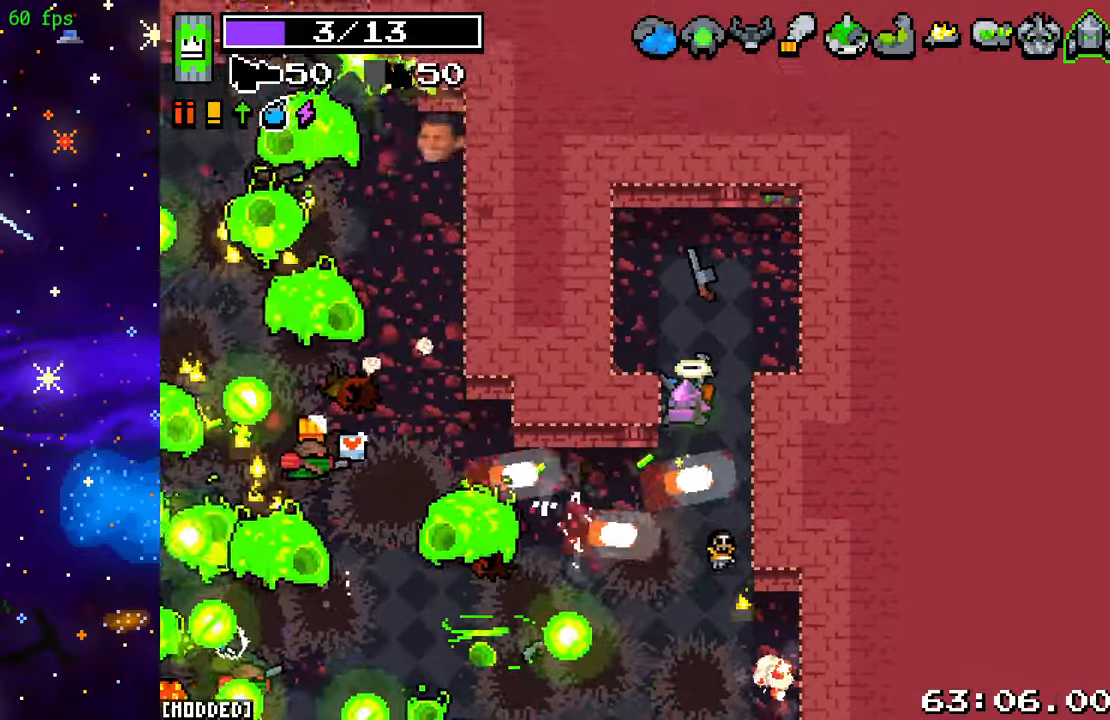
{"buttons": [], "left_stick": "left", "right_stick": "left", "events": [[83, "left_stick", "up-left"], [100, "right_stick", "left"], [183, "left_stick", "left"], [217, "R2", "down"], [350, "R2", "up"]]}
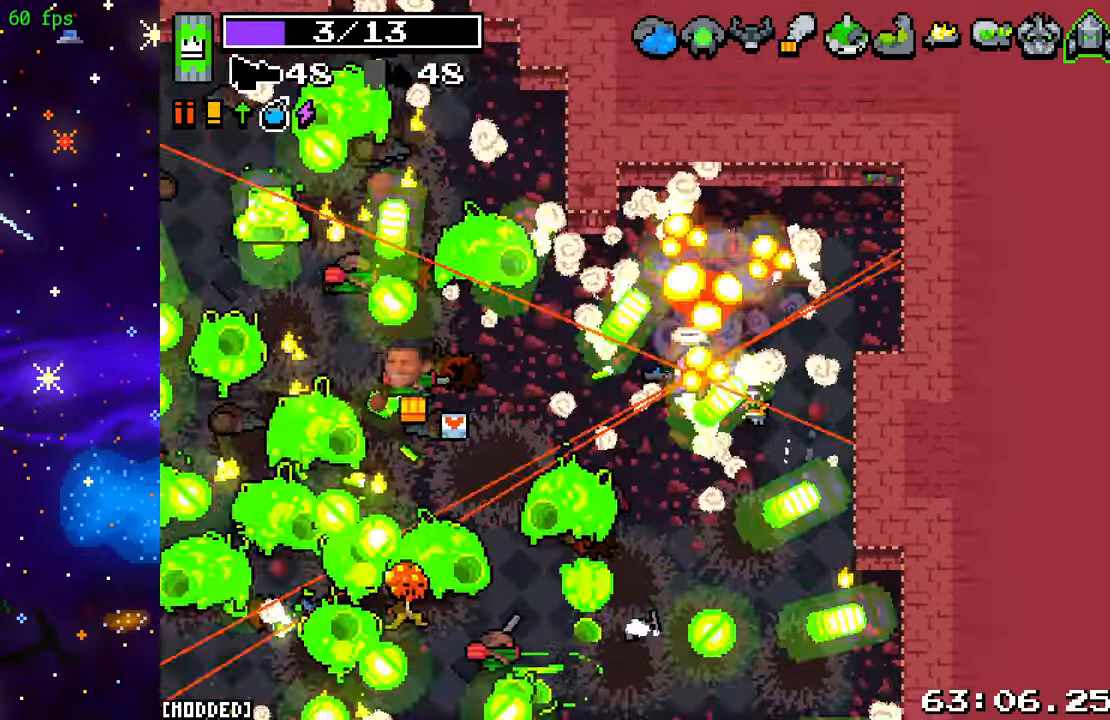
{"buttons": ["L2"], "left_stick": "up-right", "right_stick": "left", "events": [[83, "R2", "down"], [150, "L2", "down"], [250, "R2", "up"], [450, "left_stick", "up-right"]]}
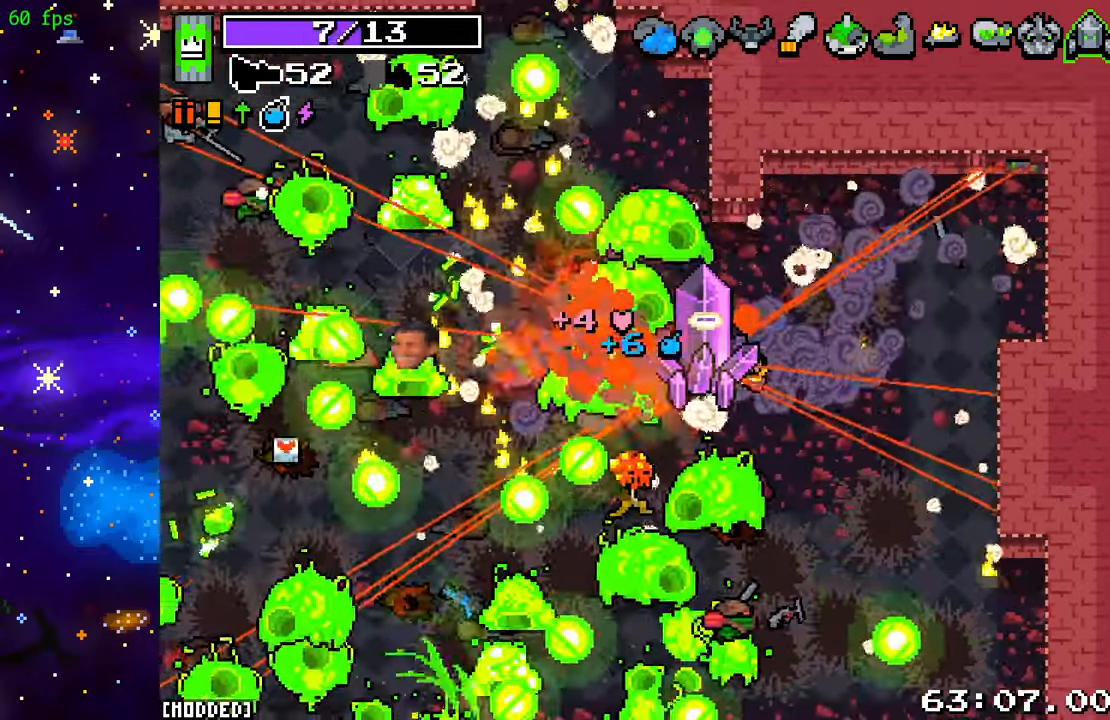
{"buttons": ["R2"], "left_stick": "up-right", "right_stick": "down-left", "events": [[233, "L2", "up"], [233, "right_stick", "down-left"], [383, "R2", "down"]]}
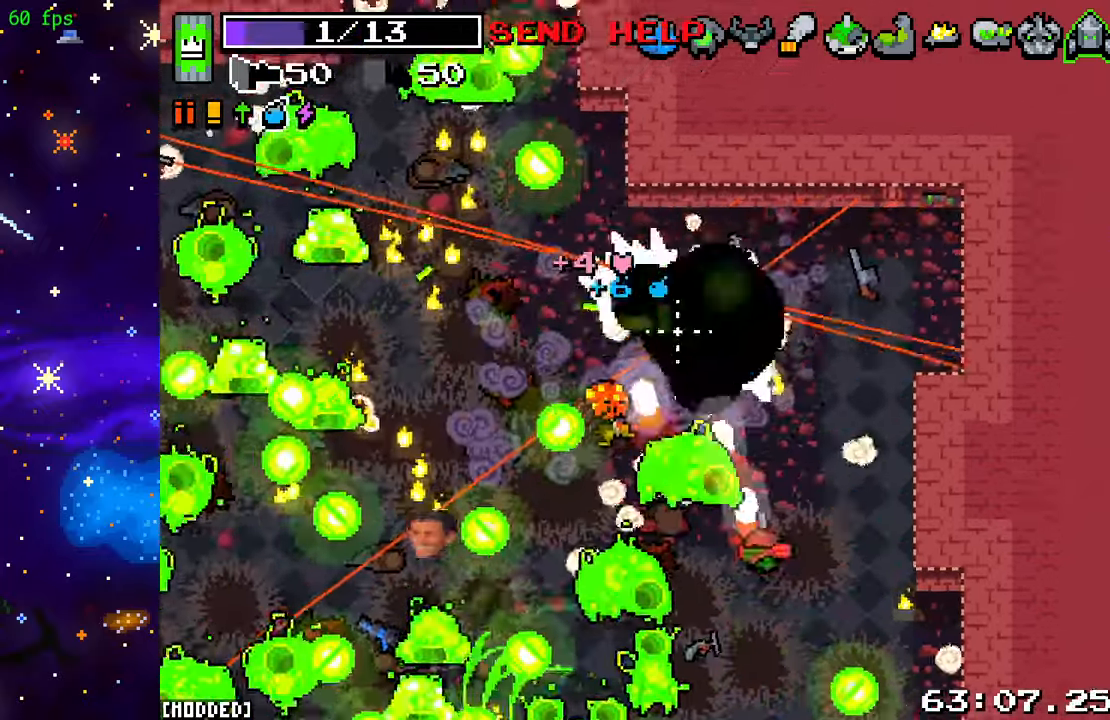
{"buttons": [], "left_stick": "right", "right_stick": "down-left", "events": [[33, "R2", "up"], [200, "R2", "down"], [233, "left_stick", "right"], [383, "R2", "up"]]}
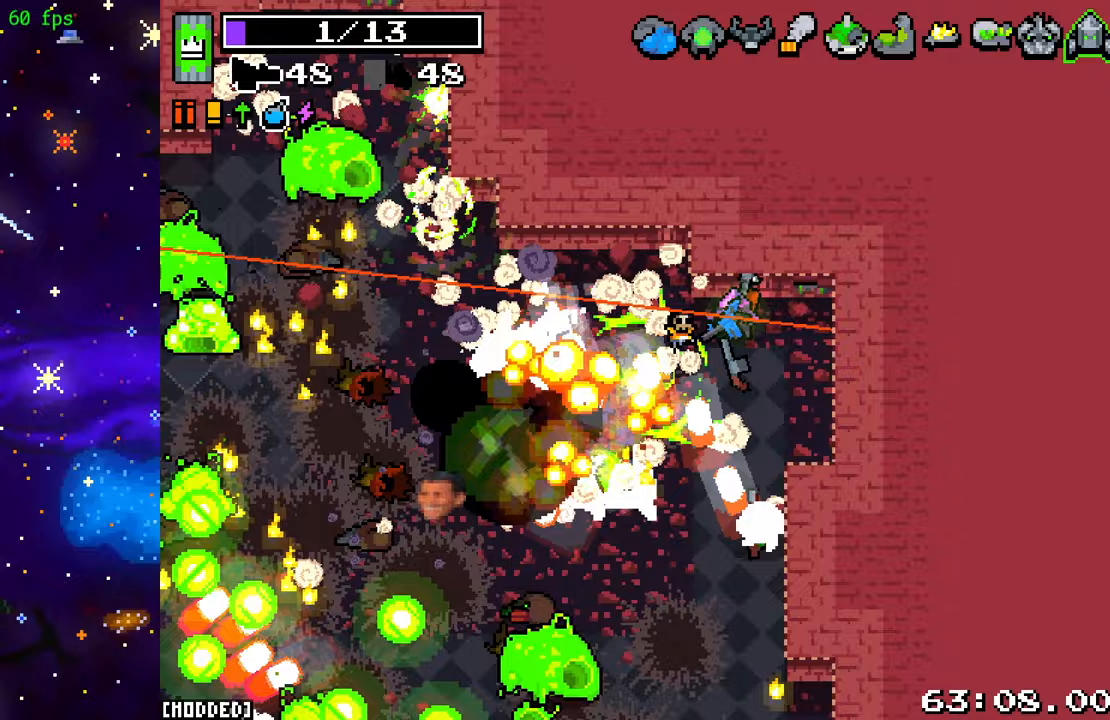
{"buttons": ["L2"], "left_stick": "right", "right_stick": "down-right", "events": [[17, "R2", "down"], [133, "R2", "up"], [283, "right_stick", "down-right"], [367, "R2", "down"], [483, "L2", "down"], [500, "R2", "up"]]}
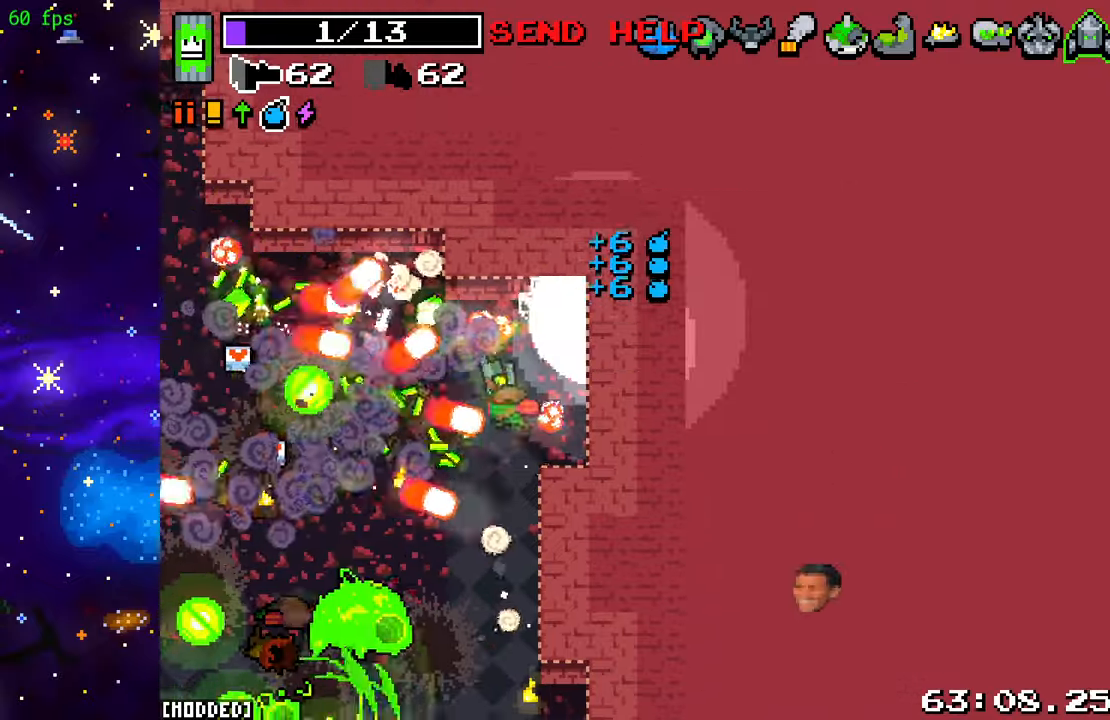
{"buttons": ["L2"], "left_stick": "up", "right_stick": "down-right", "events": [[500, "left_stick", "up"]]}
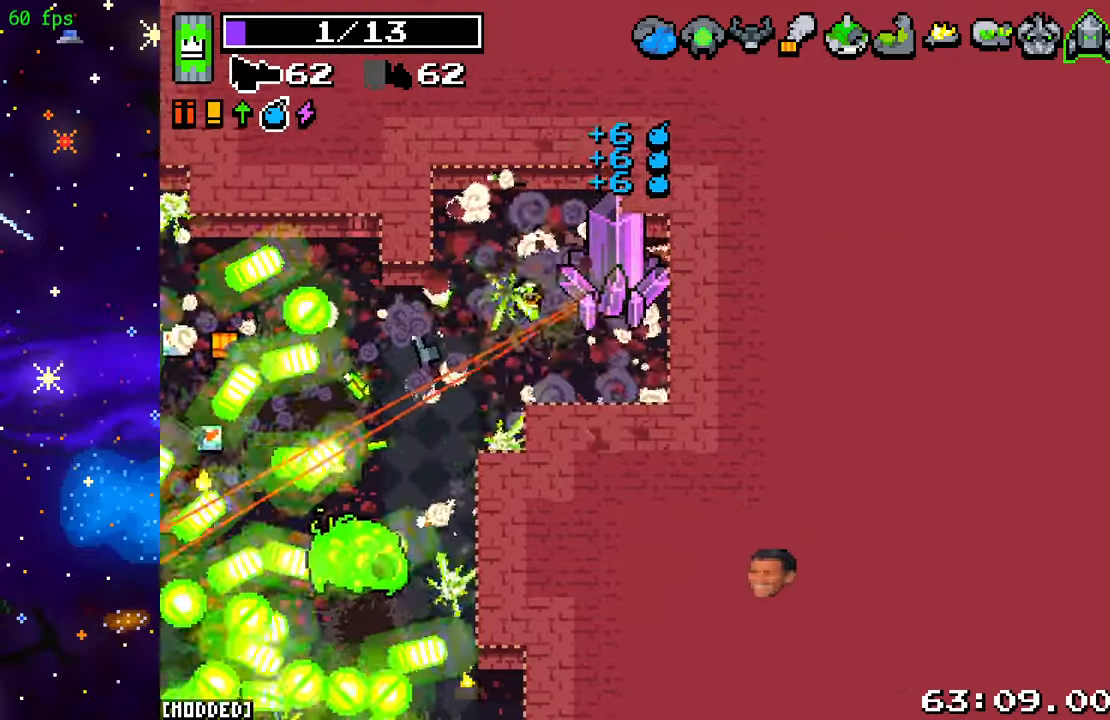
{"buttons": ["L2"], "left_stick": "up-left", "right_stick": "down", "events": [[50, "left_stick", "up-left"], [83, "right_stick", "down"]]}
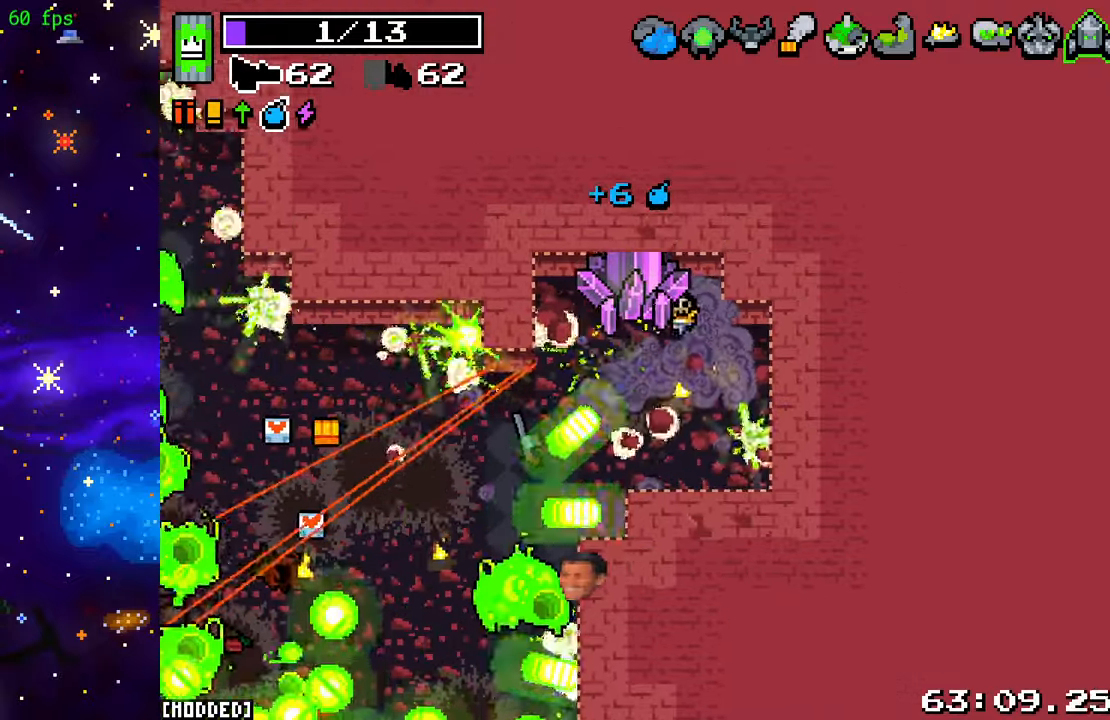
{"buttons": [], "left_stick": "center", "right_stick": "down", "events": [[233, "L2", "up"], [350, "R2", "down"], [400, "left_stick", "center"], [500, "R2", "up"]]}
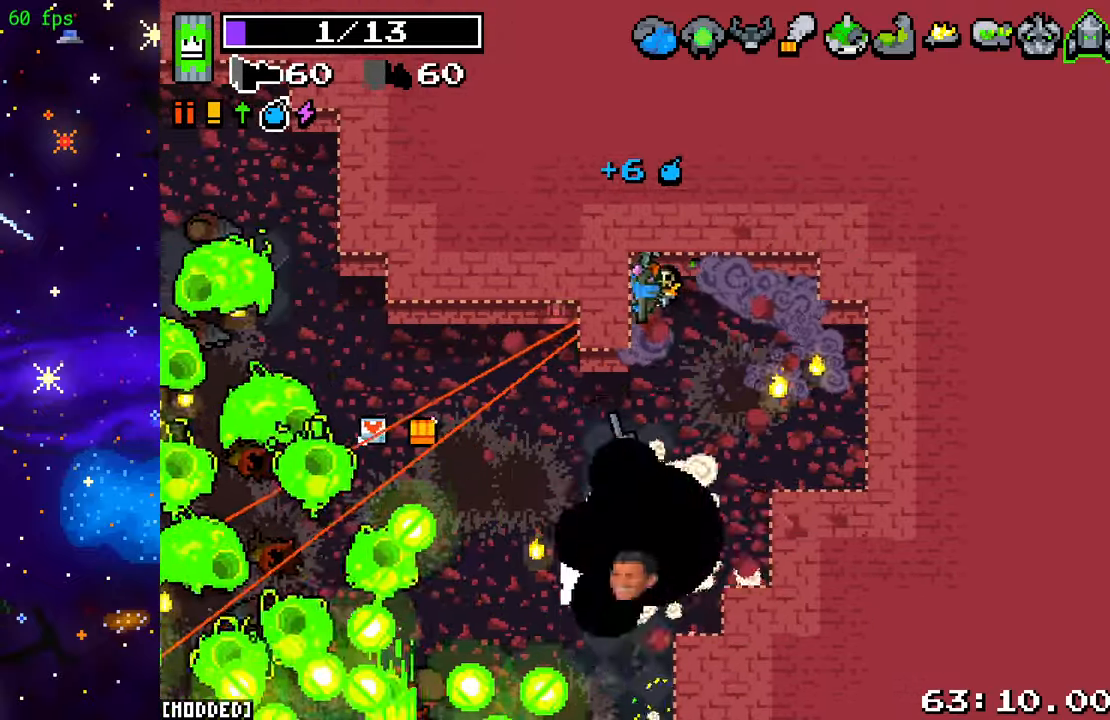
{"buttons": [], "left_stick": "center", "right_stick": "down", "events": [[117, "R2", "down"], [250, "R2", "up"], [367, "R2", "down"], [483, "R2", "up"]]}
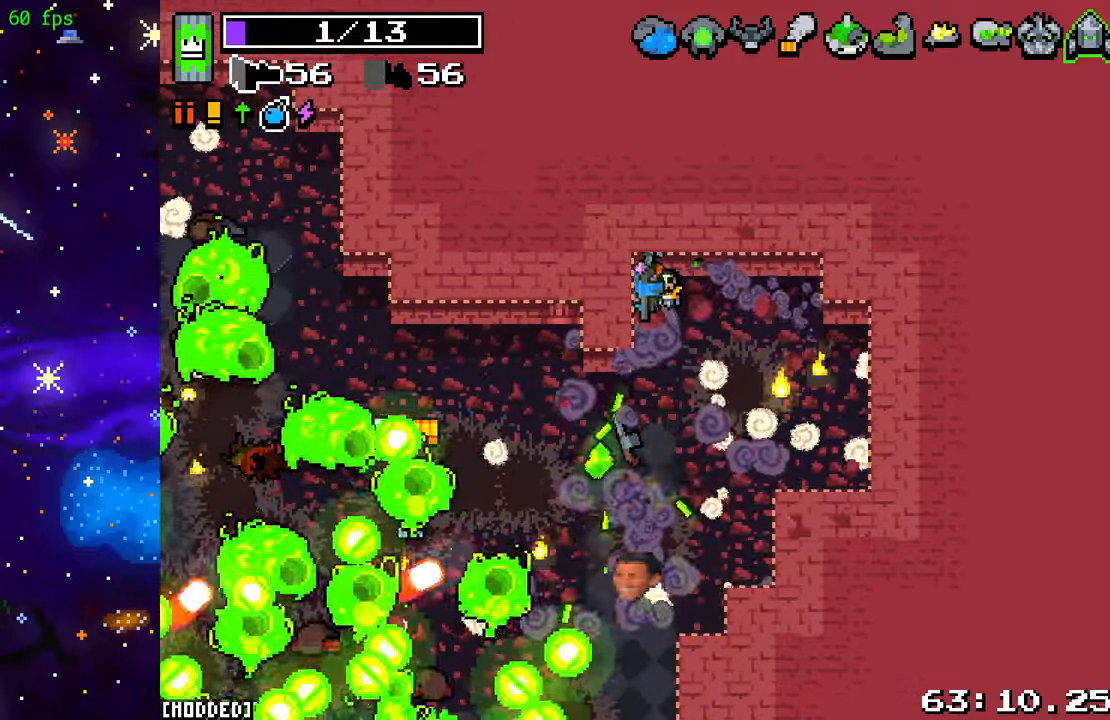
{"buttons": [], "left_stick": "up-left", "right_stick": "down", "events": [[50, "right_stick", "center"], [250, "right_stick", "down"], [300, "left_stick", "up-left"]]}
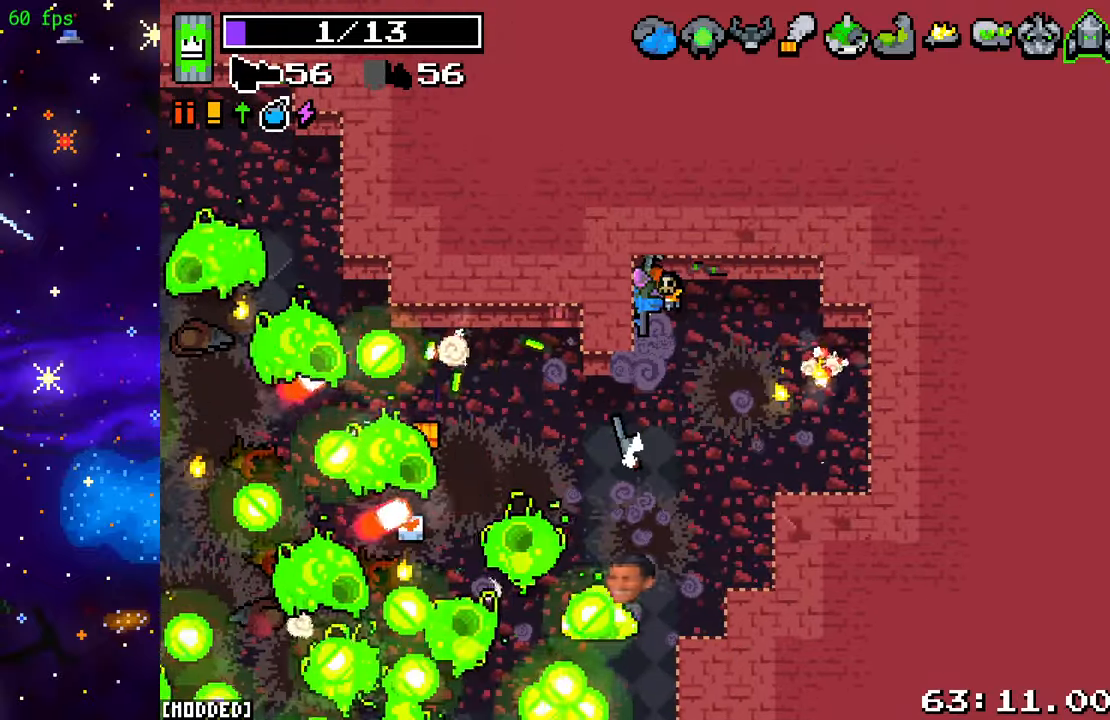
{"buttons": ["R2"], "left_stick": "right", "right_stick": "down", "events": [[217, "L1", "down"], [217, "left_stick", "right"], [317, "L1", "up"], [317, "R2", "down"]]}
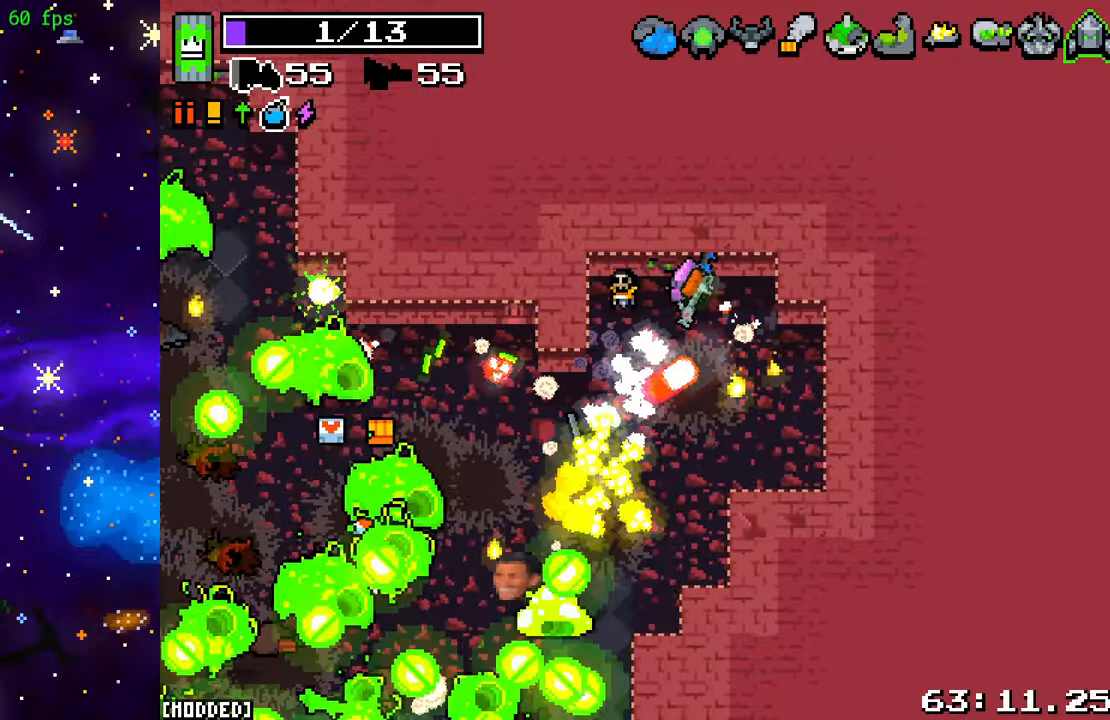
{"buttons": ["R2"], "left_stick": "right", "right_stick": "right", "events": [[50, "left_stick", "center"], [217, "R2", "up"], [250, "left_stick", "up-right"], [283, "L1", "down"], [317, "right_stick", "down-right"], [400, "L1", "up"], [400, "left_stick", "right"], [433, "right_stick", "right"], [483, "R2", "down"]]}
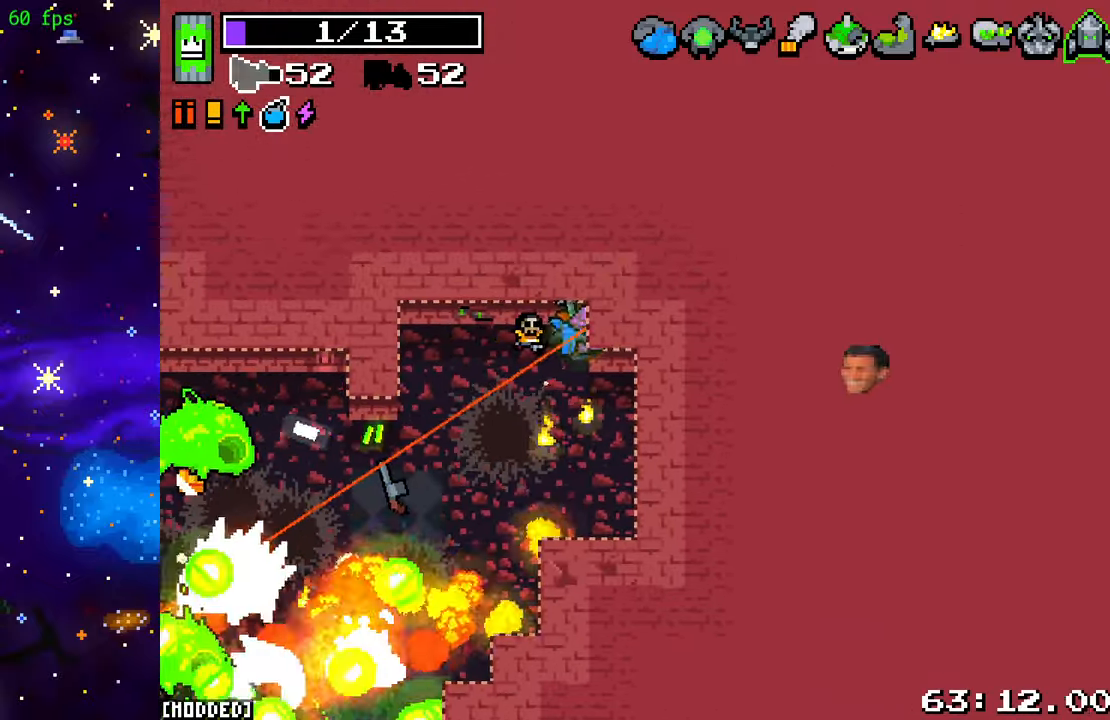
{"buttons": [], "left_stick": "right", "right_stick": "right", "events": [[150, "R2", "up"], [300, "R2", "down"], [467, "R2", "up"]]}
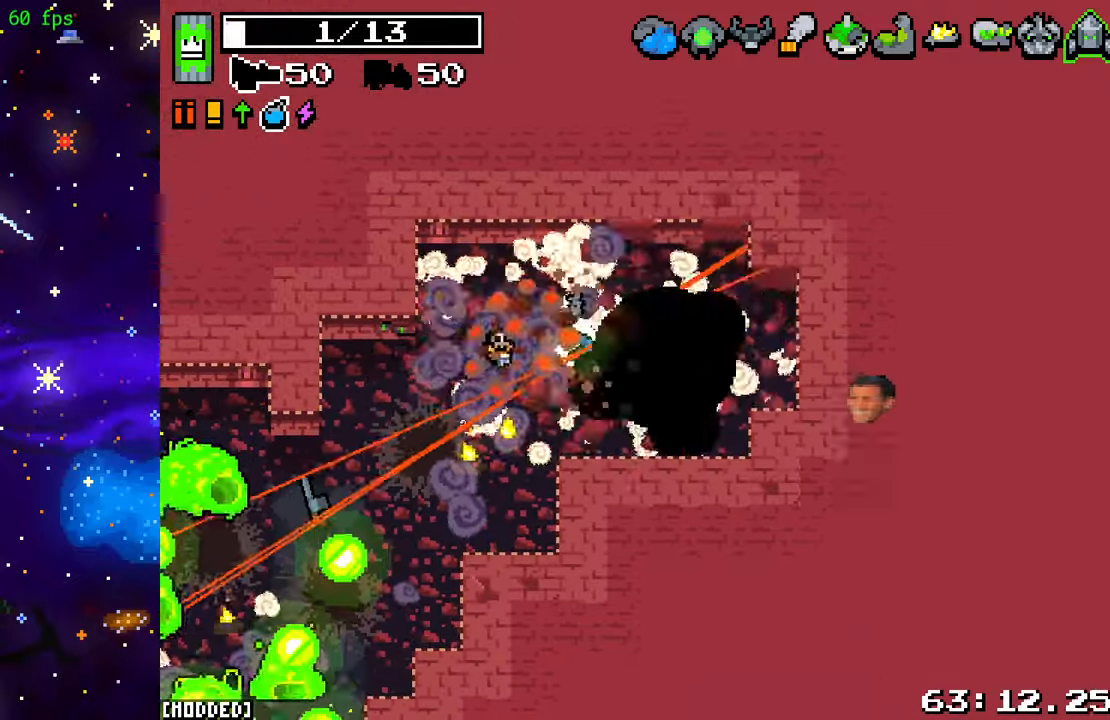
{"buttons": [], "left_stick": "down-right", "right_stick": "down-right", "events": [[33, "left_stick", "down-right"], [83, "right_stick", "down-right"], [217, "R2", "down"], [350, "R2", "up"]]}
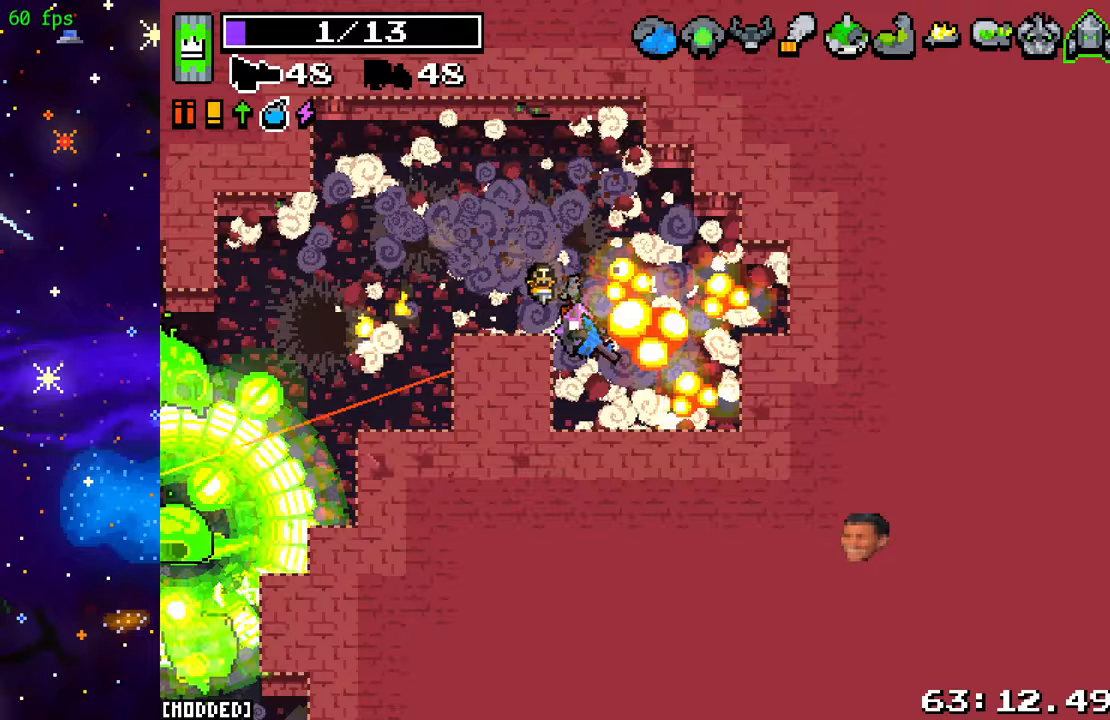
{"buttons": [], "left_stick": "down-right", "right_stick": "down", "events": [[33, "R2", "down"], [183, "R2", "up"], [350, "right_stick", "down"]]}
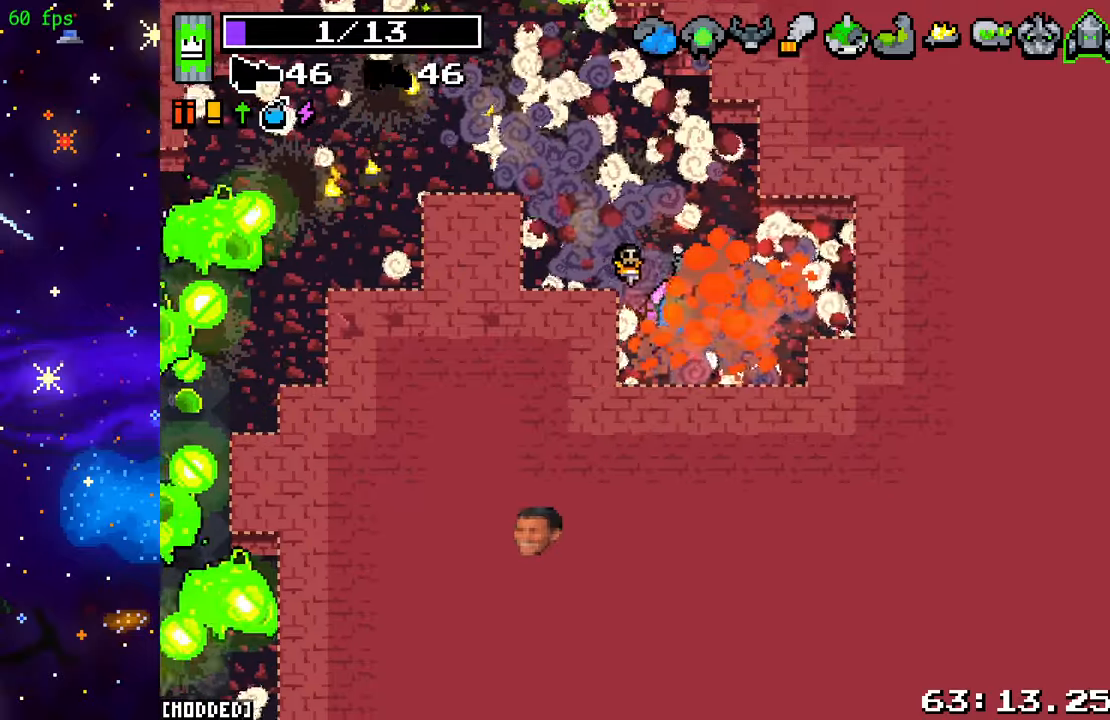
{"buttons": [], "left_stick": "center", "right_stick": "left", "events": [[17, "right_stick", "center"], [50, "left_stick", "down"], [233, "left_stick", "left"], [233, "right_stick", "left"], [267, "L1", "down"], [350, "left_stick", "up"], [417, "L1", "up"], [450, "left_stick", "center"]]}
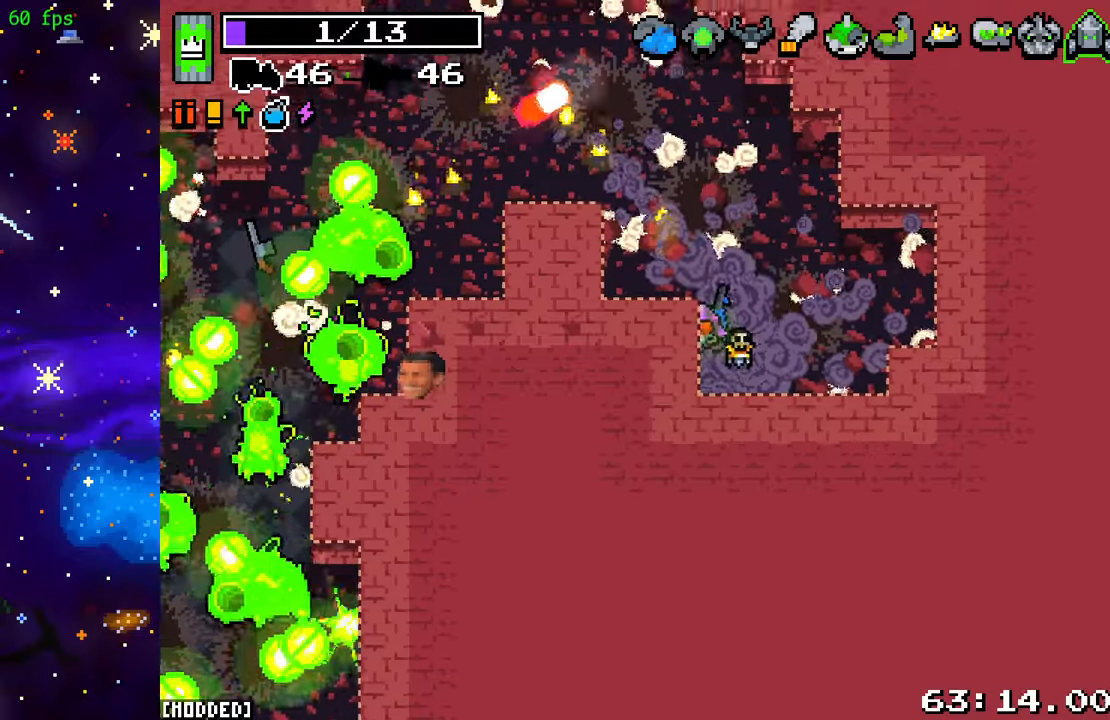
{"buttons": [], "left_stick": "right", "right_stick": "left", "events": [[267, "left_stick", "up"], [483, "left_stick", "right"]]}
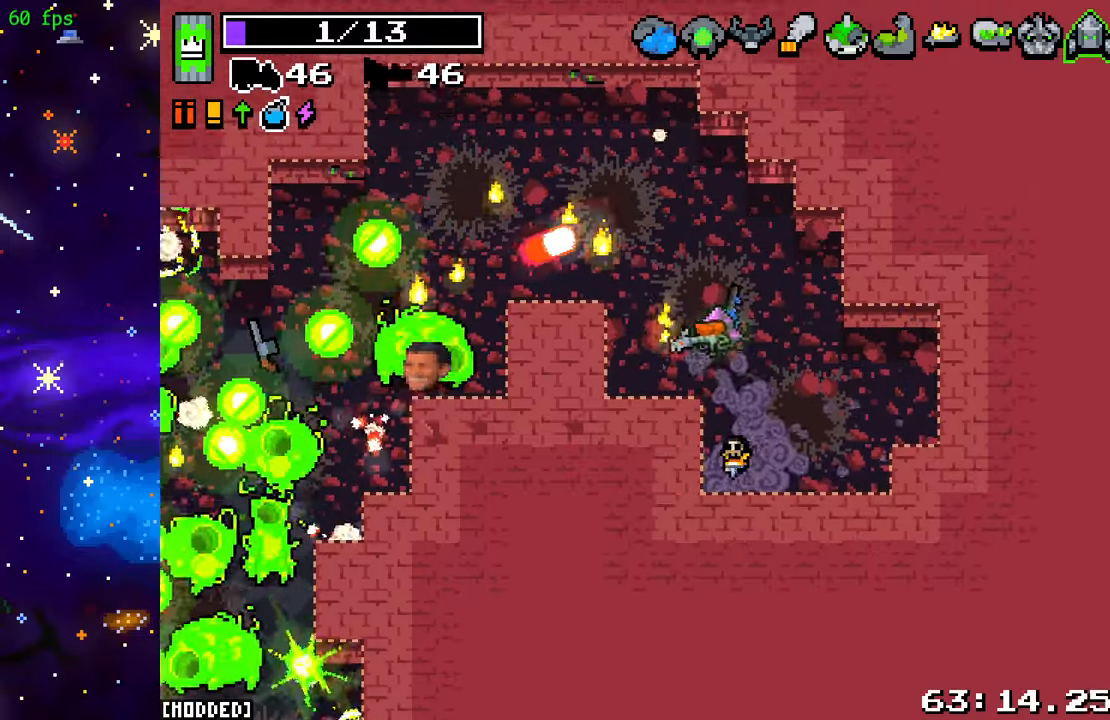
{"buttons": ["L1"], "left_stick": "up-left", "right_stick": "left", "events": [[17, "left_stick", "down-right"], [250, "left_stick", "up"], [350, "left_stick", "up-left"], [417, "L1", "down"]]}
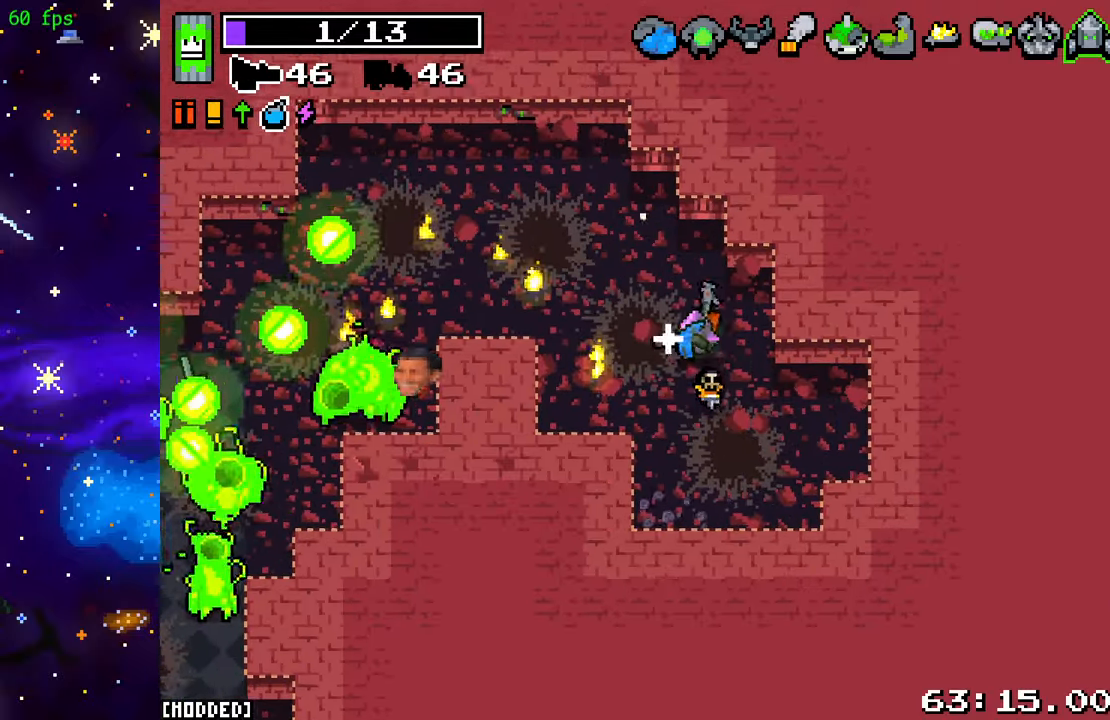
{"buttons": [], "left_stick": "center", "right_stick": "left", "events": [[67, "L1", "up"], [183, "left_stick", "center"], [267, "R2", "down"], [450, "R2", "up"]]}
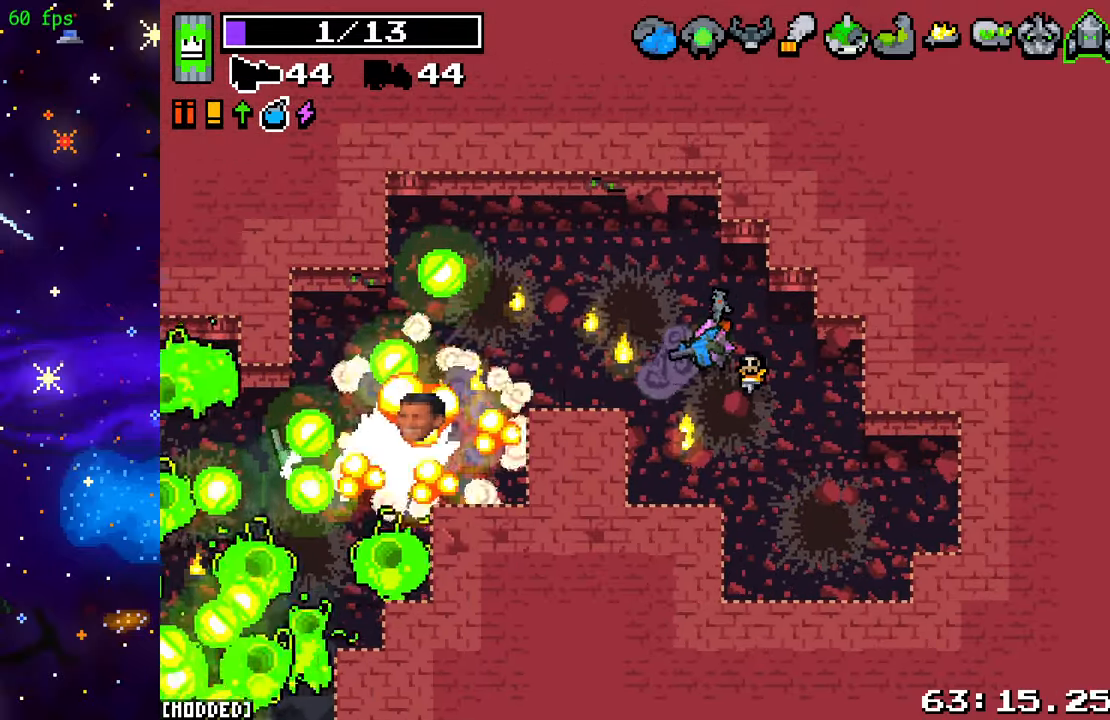
{"buttons": ["R2"], "left_stick": "center", "right_stick": "left", "events": [[100, "R2", "down"], [233, "R2", "up"], [400, "R2", "down"]]}
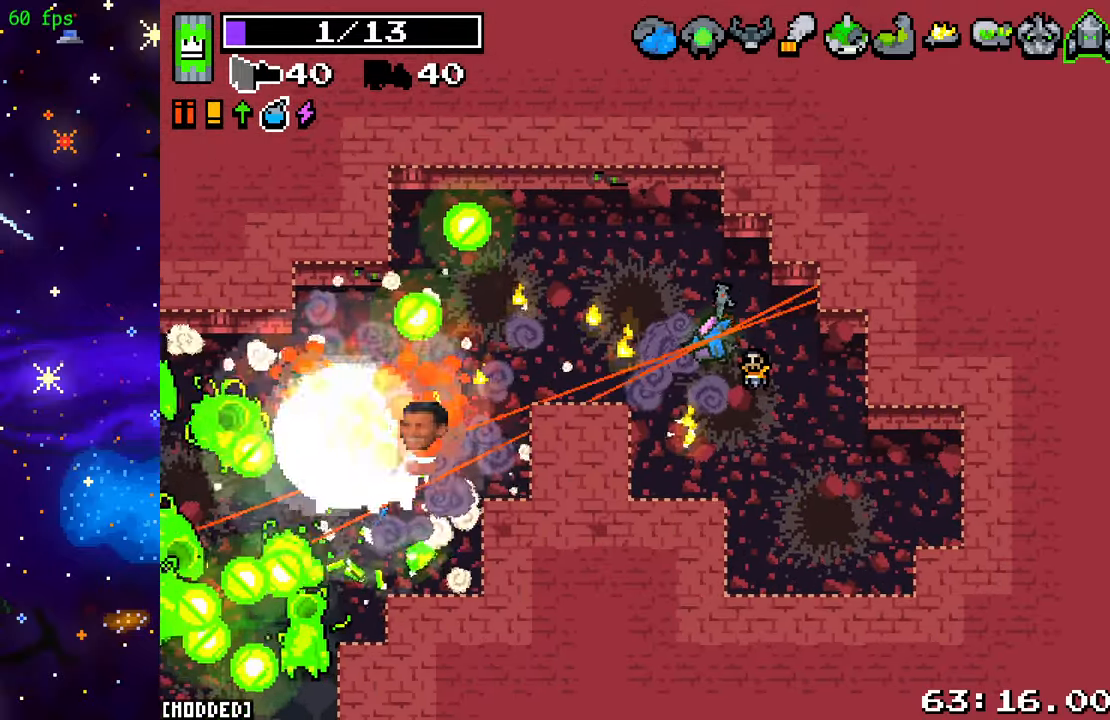
{"buttons": ["L1"], "left_stick": "down", "right_stick": "left", "events": [[33, "R2", "up"], [217, "R2", "down"], [367, "R2", "up"], [400, "left_stick", "down"], [483, "L1", "down"]]}
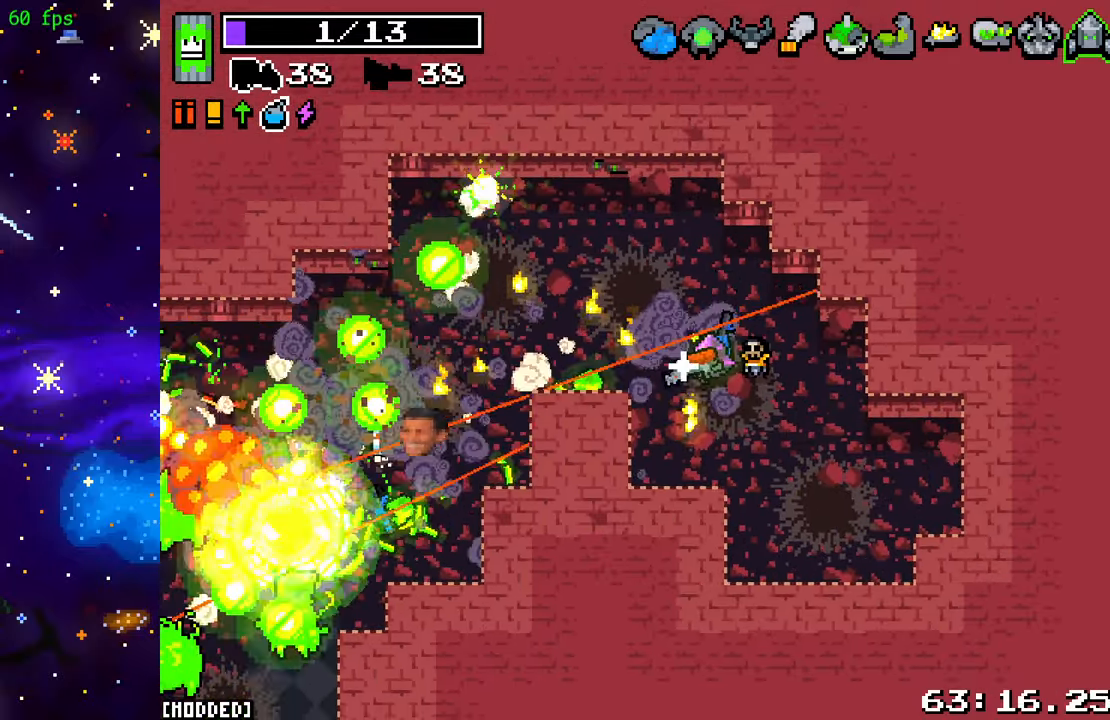
{"buttons": [], "left_stick": "down-left", "right_stick": "left", "events": [[67, "left_stick", "down-left"], [100, "L1", "up"]]}
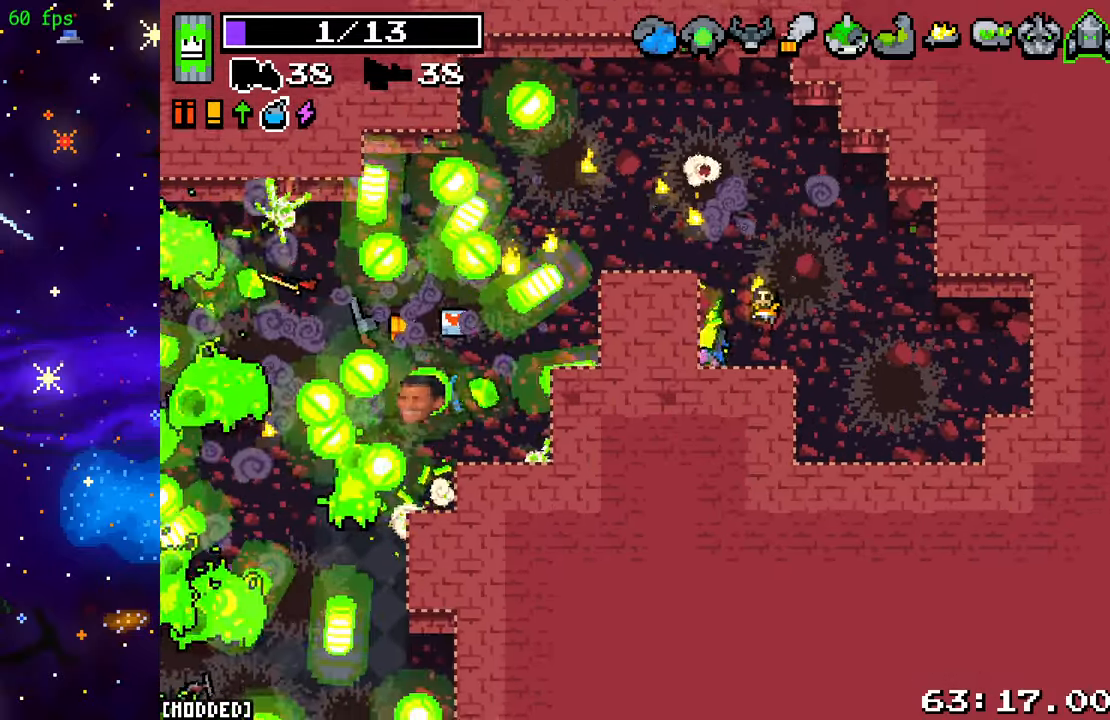
{"buttons": [], "left_stick": "center", "right_stick": "left", "events": [[50, "left_stick", "center"]]}
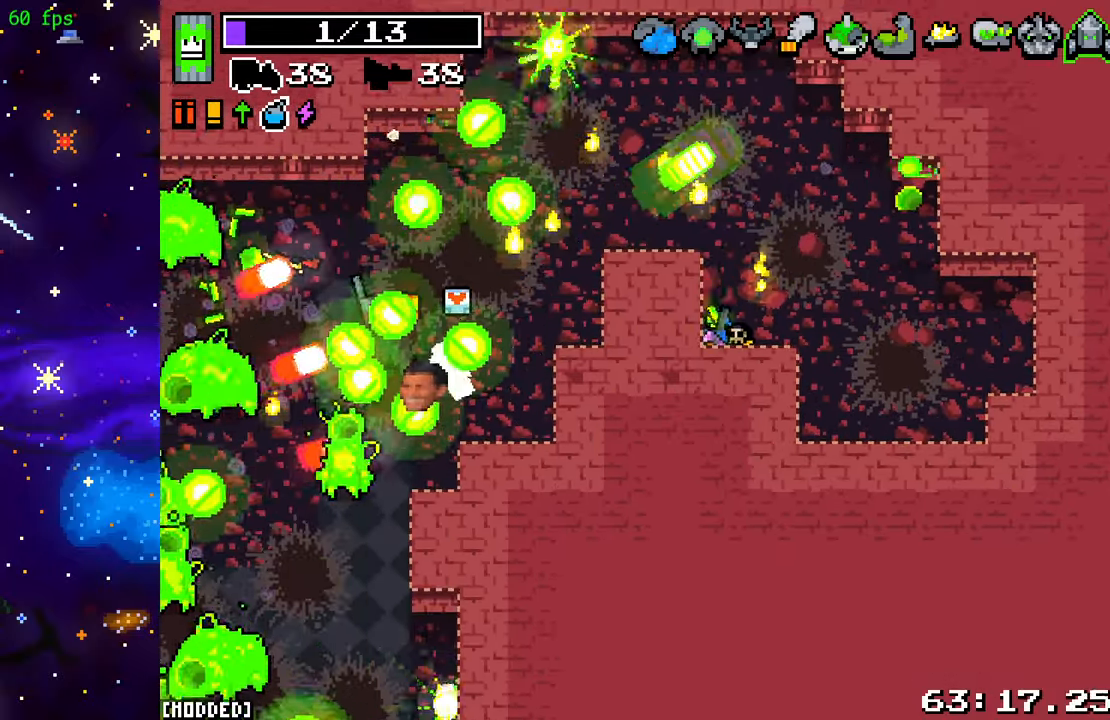
{"buttons": [], "left_stick": "up-left", "right_stick": "left", "events": [[17, "left_stick", "up"], [217, "left_stick", "down"], [400, "left_stick", "up-left"]]}